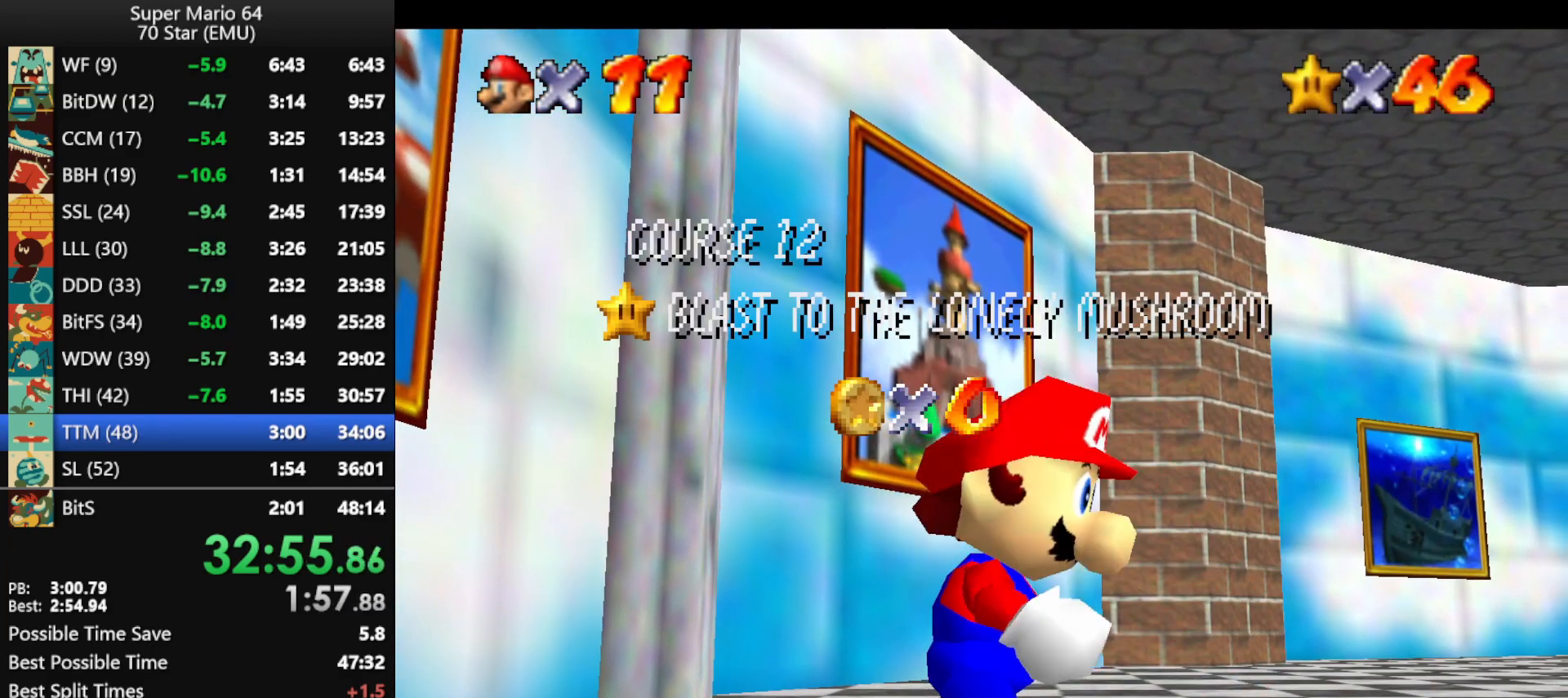
Gameplay with a controller (Nintendo layout); each line is a JSON object with the inputs held at the frame after it. "events" lists button and stick changes between this image and that frame as [ms after this image, input, new state], when the widget could be followed in between. Not read: L1 L3 R1 R3.
{"buttons": [], "left_stick": "center", "events": [[400, "left_stick", "down"], [500, "left_stick", "center"]]}
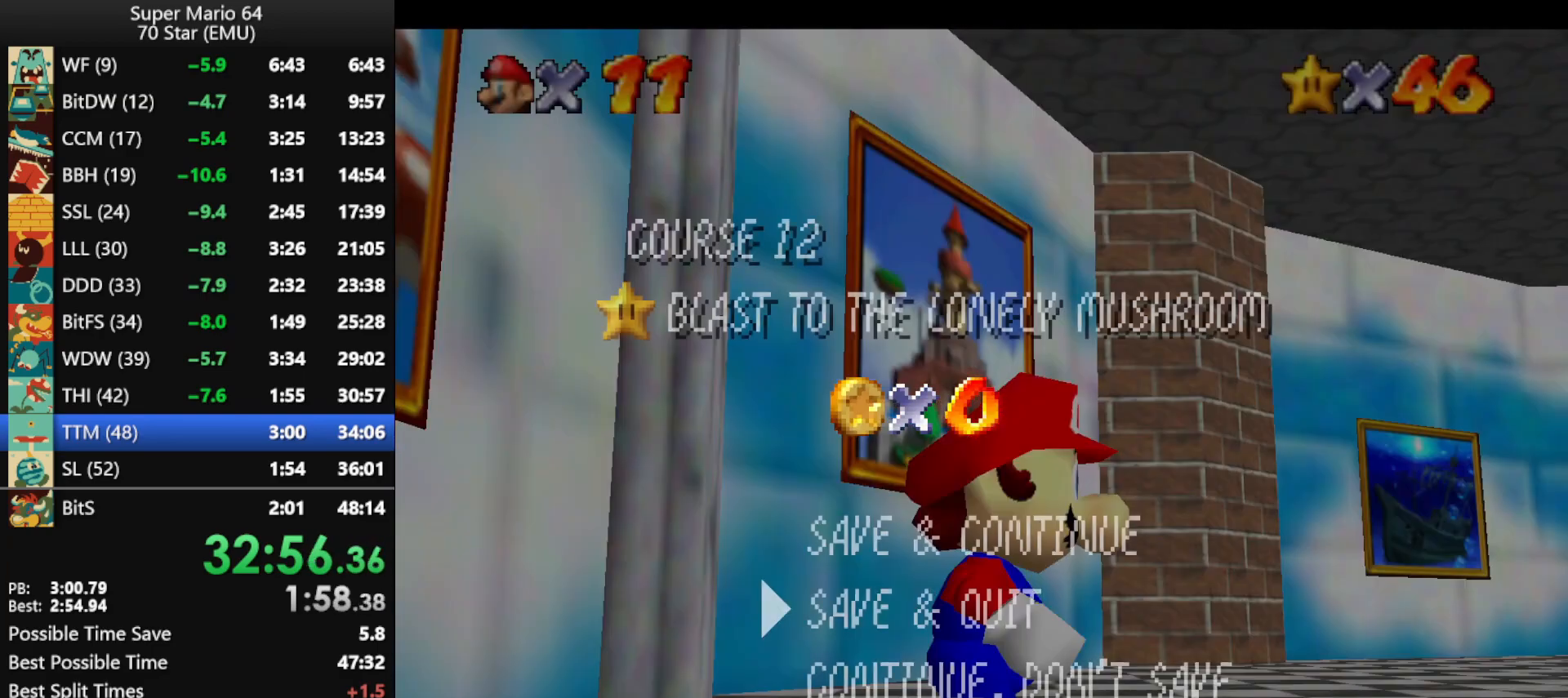
{"buttons": [], "left_stick": "left", "events": [[67, "left_stick", "down"], [200, "A", "down"], [200, "left_stick", "center"], [267, "A", "up"], [367, "left_stick", "left"]]}
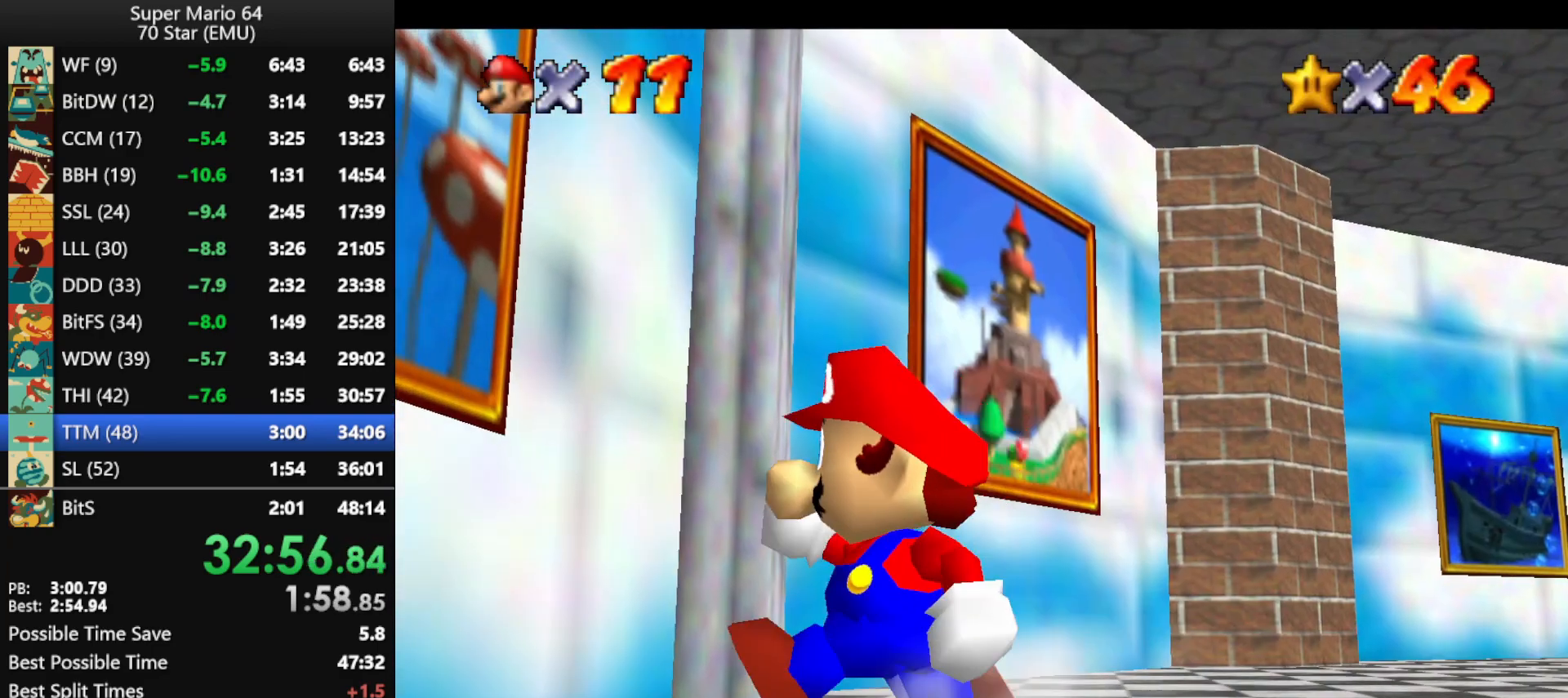
{"buttons": ["A", "Z"], "left_stick": "left", "events": [[167, "Z", "down"], [200, "A", "down"]]}
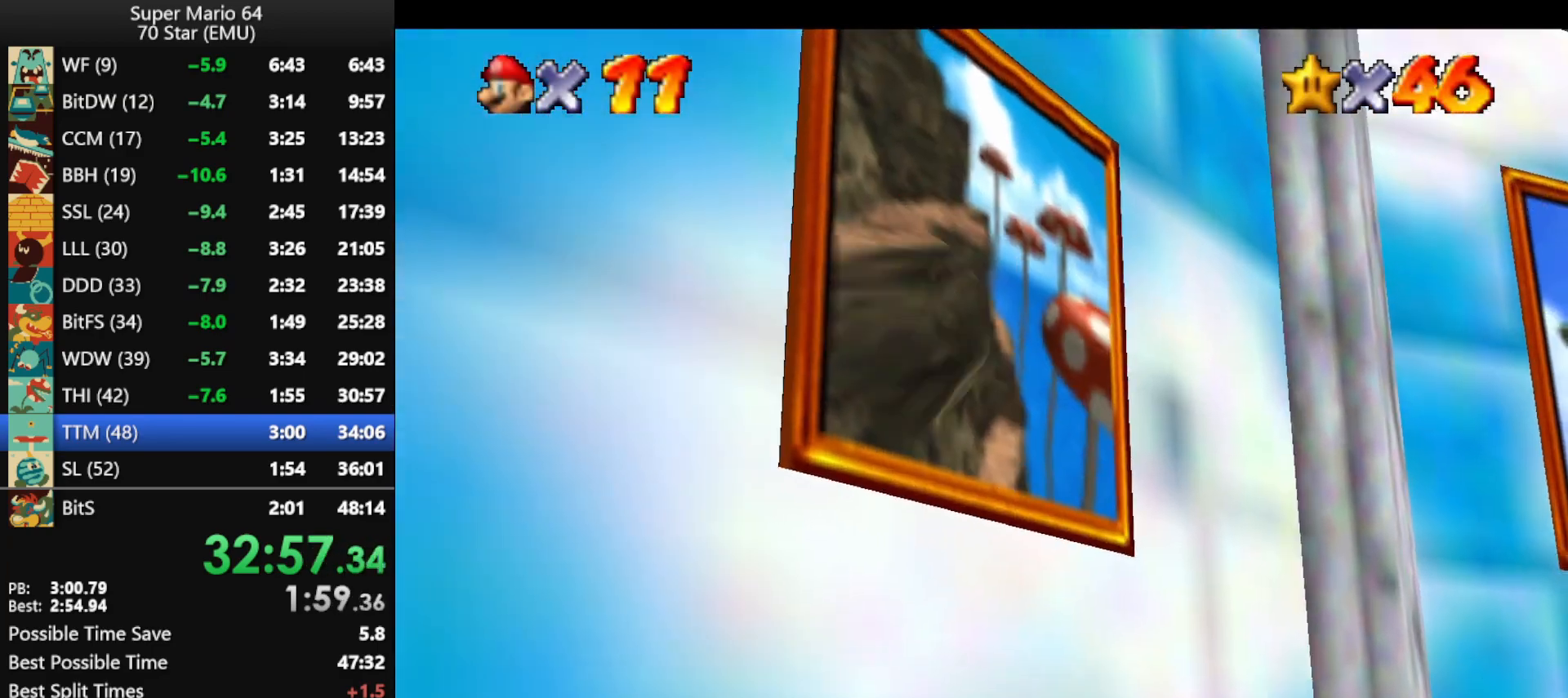
{"buttons": ["B"], "left_stick": "center", "events": [[33, "A", "up"], [100, "Z", "up"], [100, "left_stick", "center"], [133, "B", "down"], [233, "B", "up"], [300, "B", "down"], [400, "B", "up"], [467, "B", "down"]]}
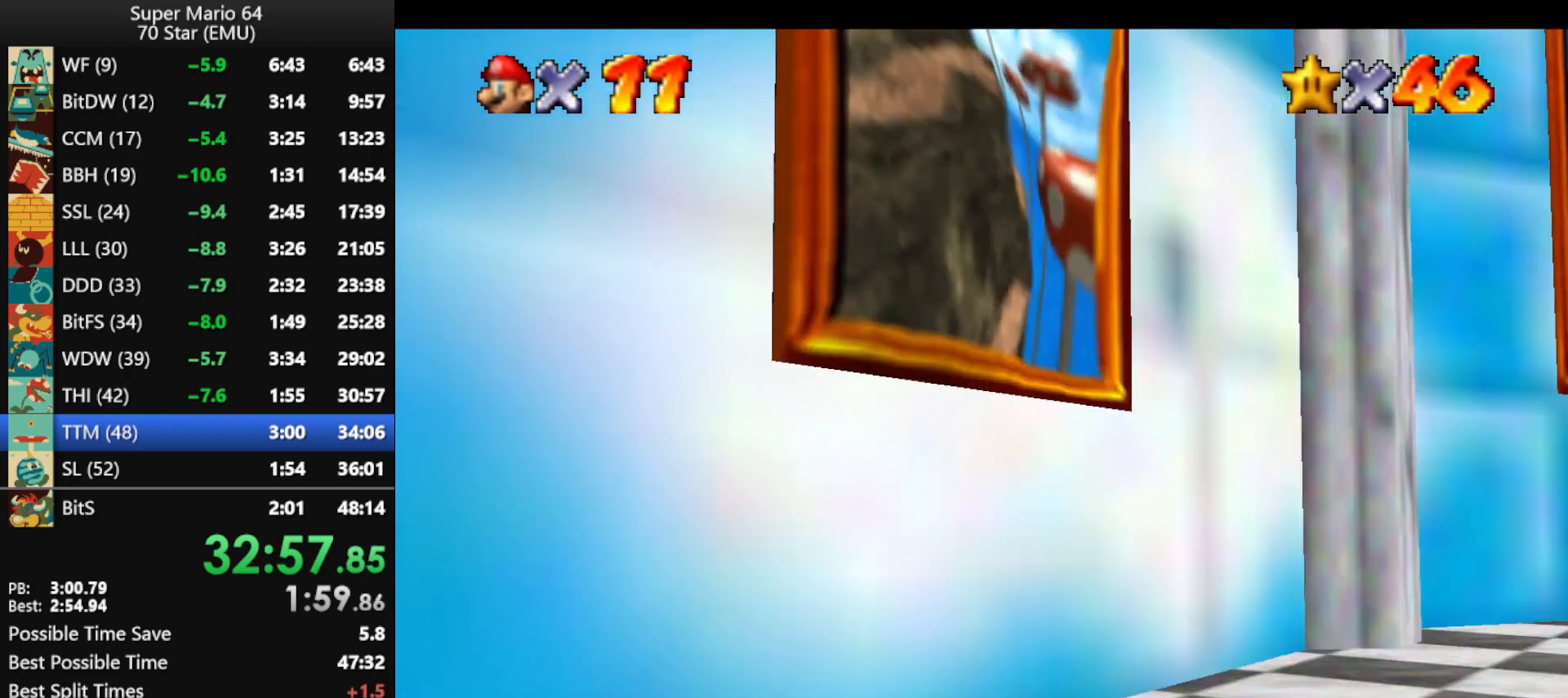
{"buttons": [], "left_stick": "center", "events": [[33, "B", "up"], [100, "B", "down"], [200, "B", "up"], [267, "B", "down"], [333, "B", "up"], [433, "B", "down"], [500, "B", "up"]]}
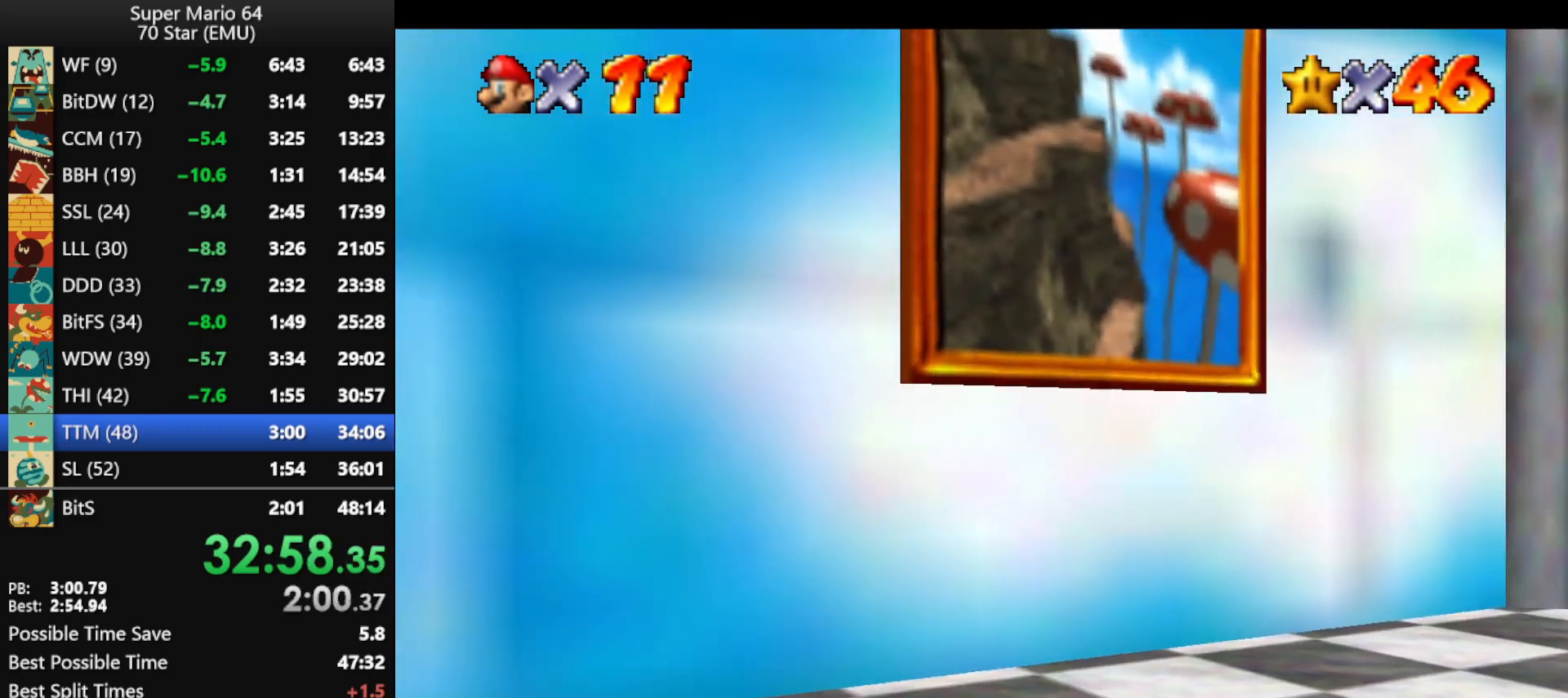
{"buttons": [], "left_stick": "center", "events": [[67, "B", "down"], [167, "B", "up"], [233, "B", "down"], [333, "B", "up"], [400, "B", "down"], [500, "B", "up"]]}
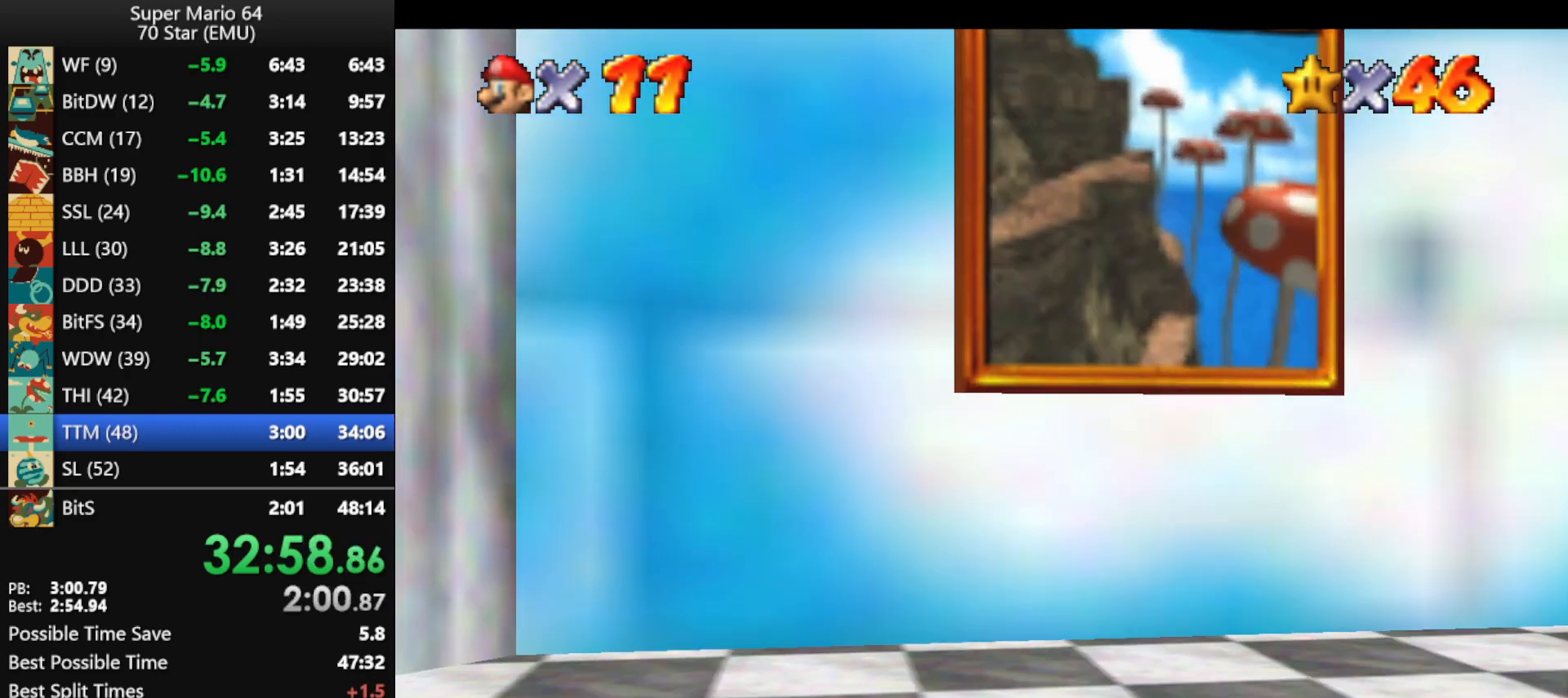
{"buttons": [], "left_stick": "center", "events": [[67, "B", "down"], [133, "B", "up"], [233, "B", "down"], [300, "B", "up"], [400, "B", "down"], [467, "B", "up"]]}
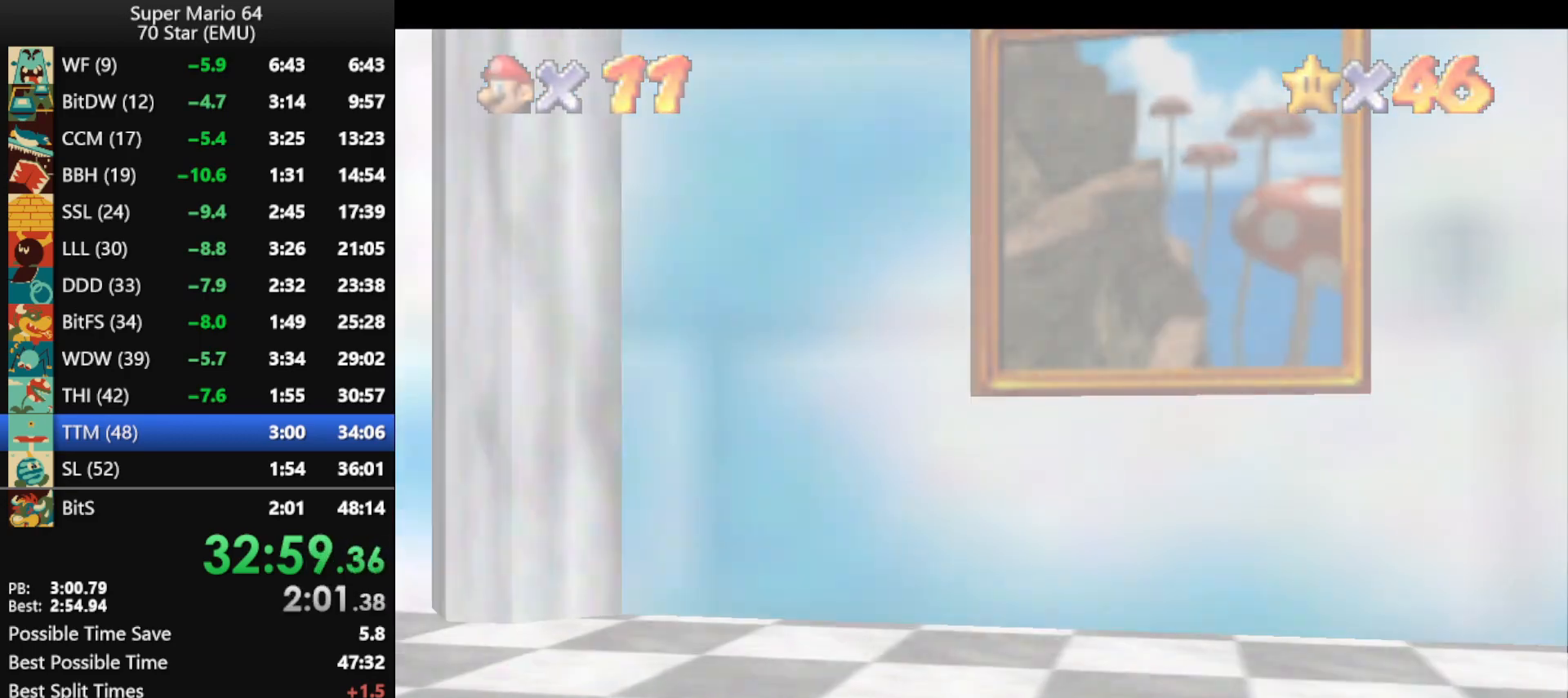
{"buttons": [], "left_stick": "center", "events": [[67, "B", "down"], [133, "B", "up"], [233, "B", "down"], [300, "B", "up"], [367, "B", "down"], [467, "B", "up"]]}
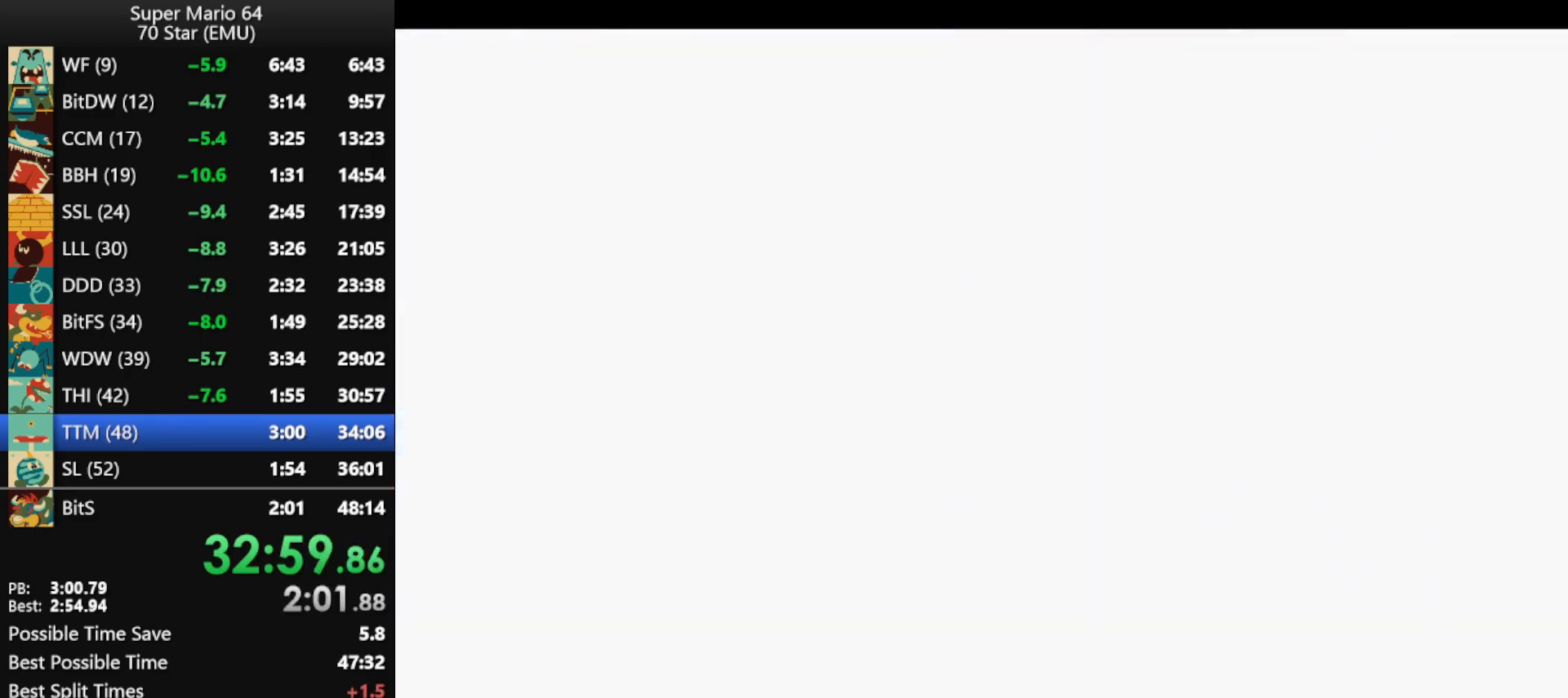
{"buttons": ["B"], "left_stick": "center", "events": [[67, "B", "down"], [133, "B", "up"], [200, "B", "down"], [267, "B", "up"], [367, "B", "down"], [433, "B", "up"], [500, "B", "down"]]}
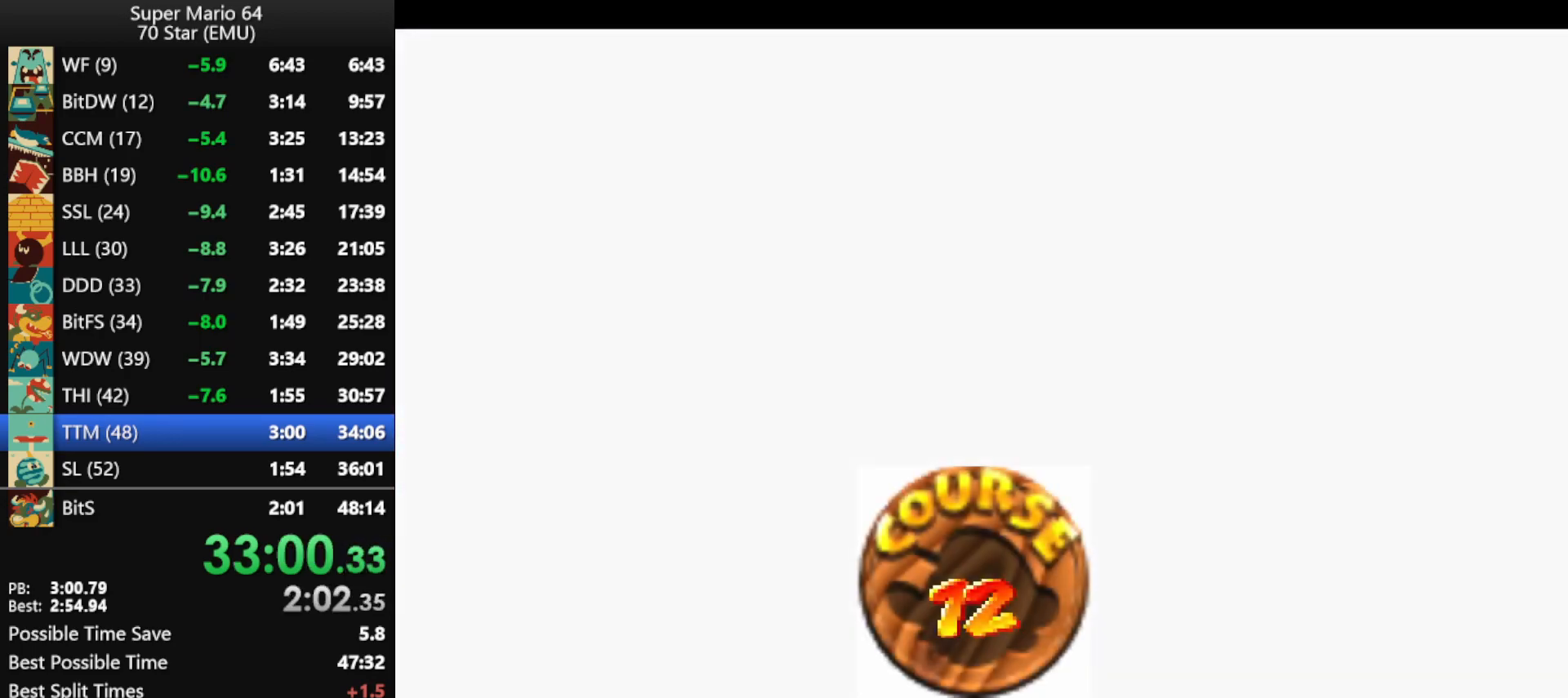
{"buttons": ["B"], "left_stick": "center", "events": [[233, "B", "up"], [300, "B", "down"], [400, "B", "up"], [467, "B", "down"]]}
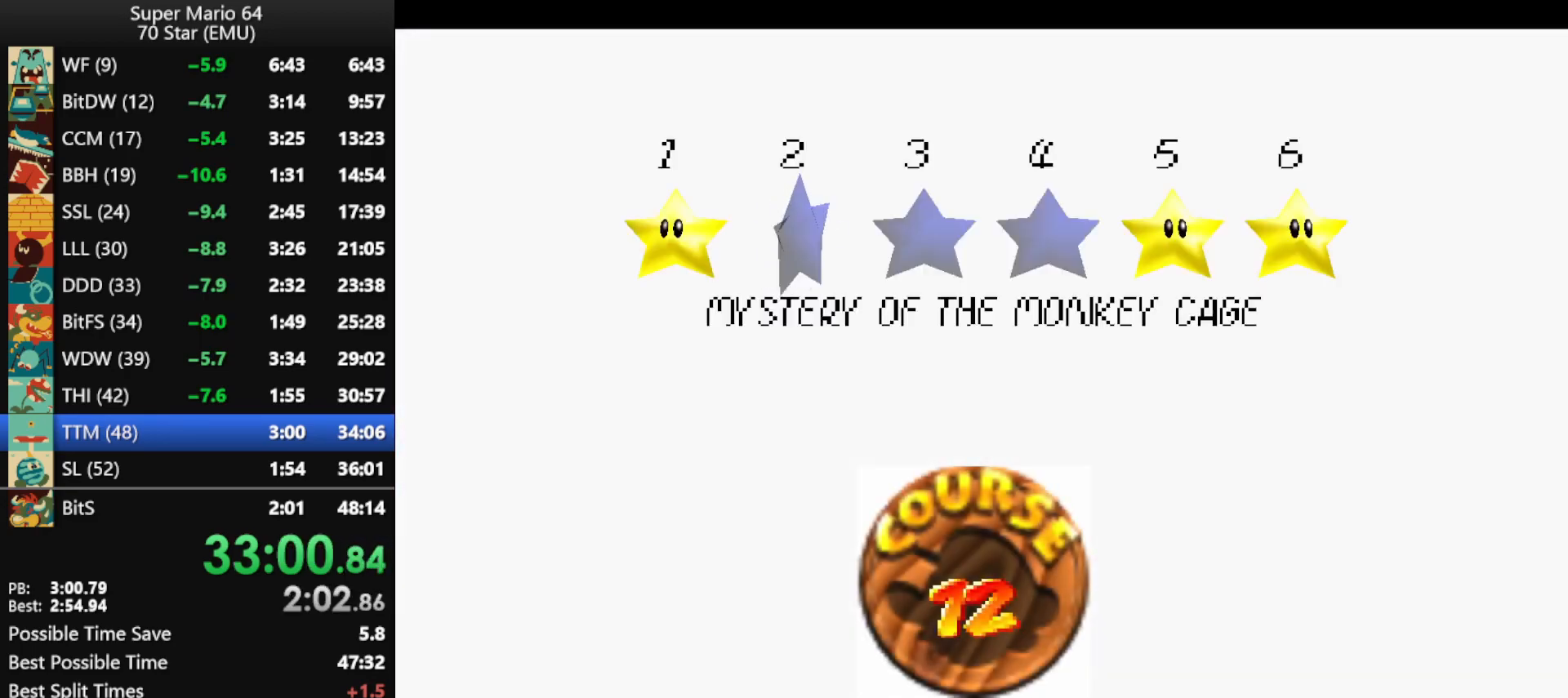
{"buttons": [], "left_stick": "center", "events": [[33, "B", "up"], [100, "B", "down"], [167, "B", "up"], [200, "B", "down"], [333, "B", "up"]]}
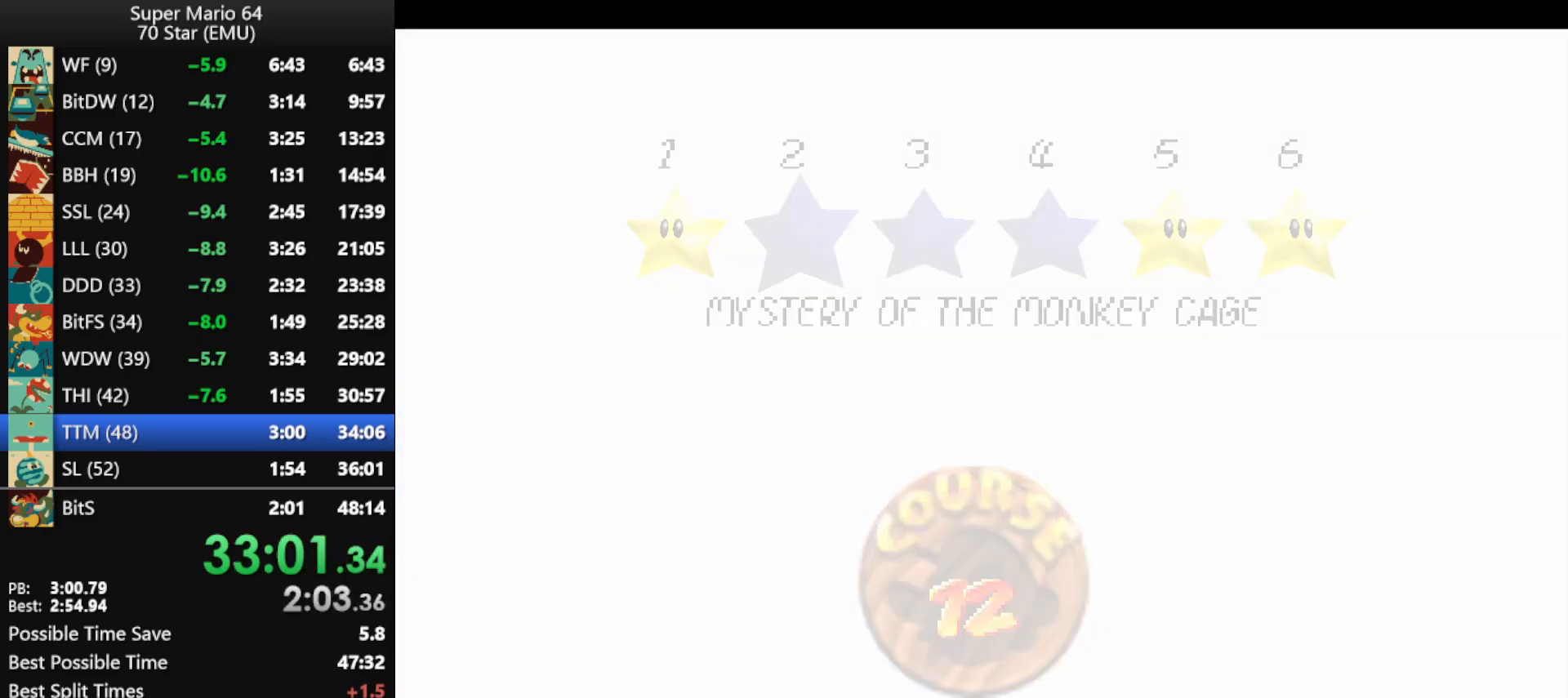
{"buttons": [], "left_stick": "center", "events": []}
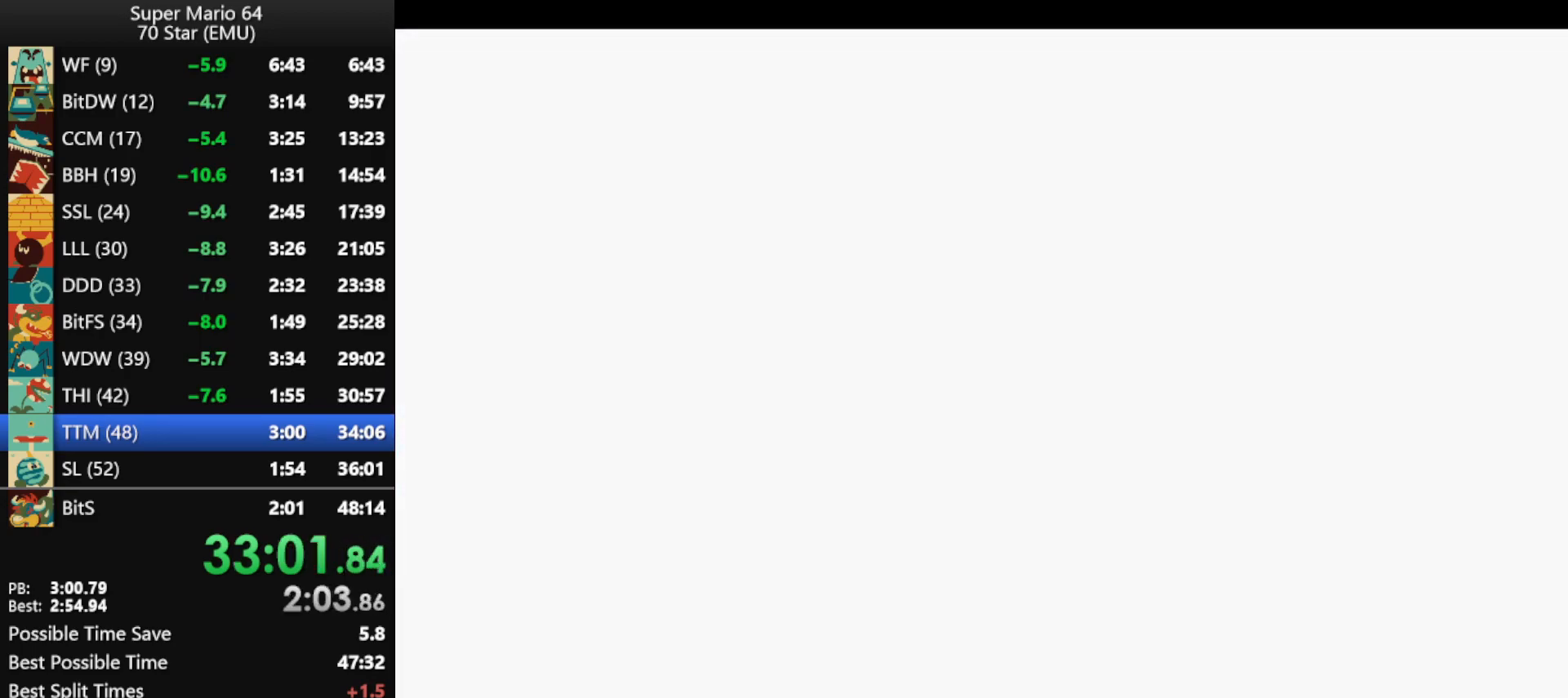
{"buttons": [], "left_stick": "up", "events": [[67, "C_DOWN", "down"], [67, "C_LEFT", "down"], [133, "left_stick", "up"], [167, "C_LEFT", "up"], [200, "C_DOWN", "up"]]}
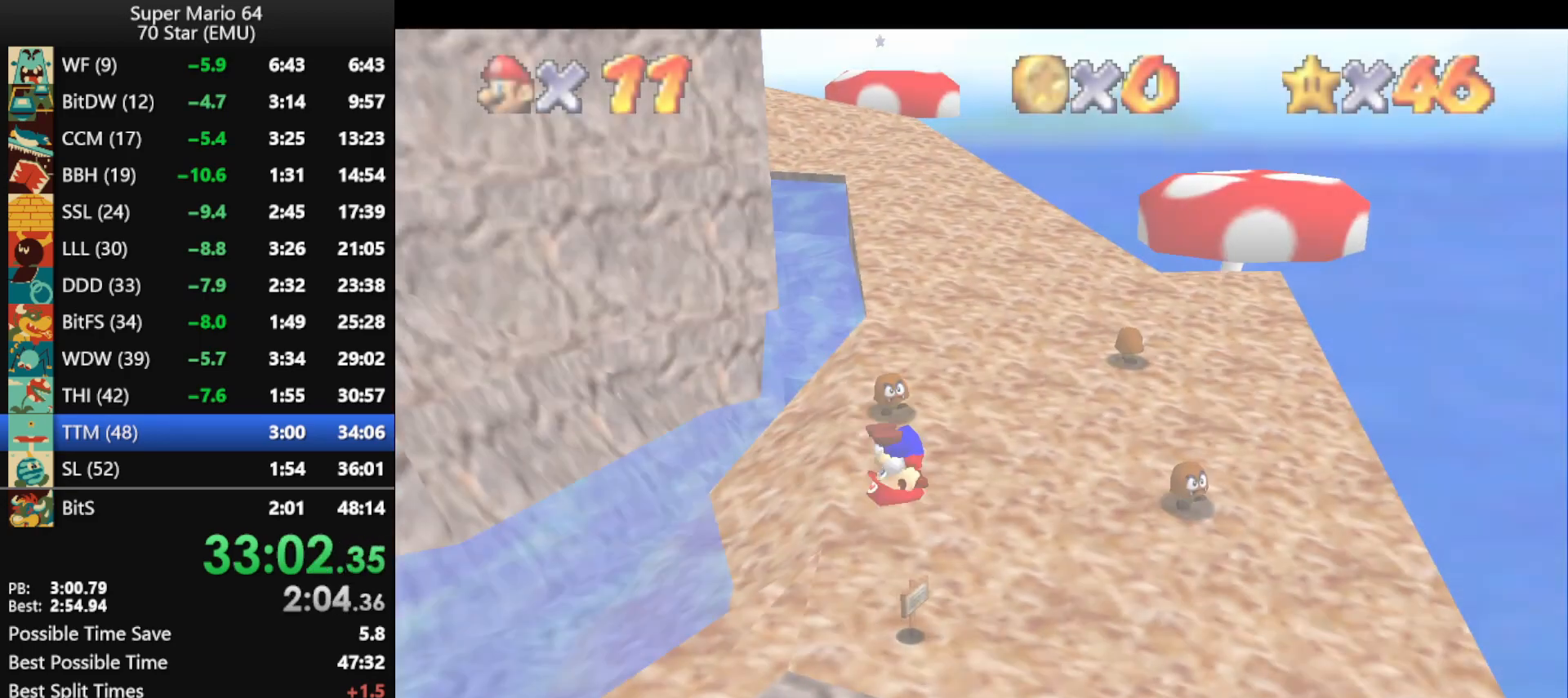
{"buttons": [], "left_stick": "up", "events": []}
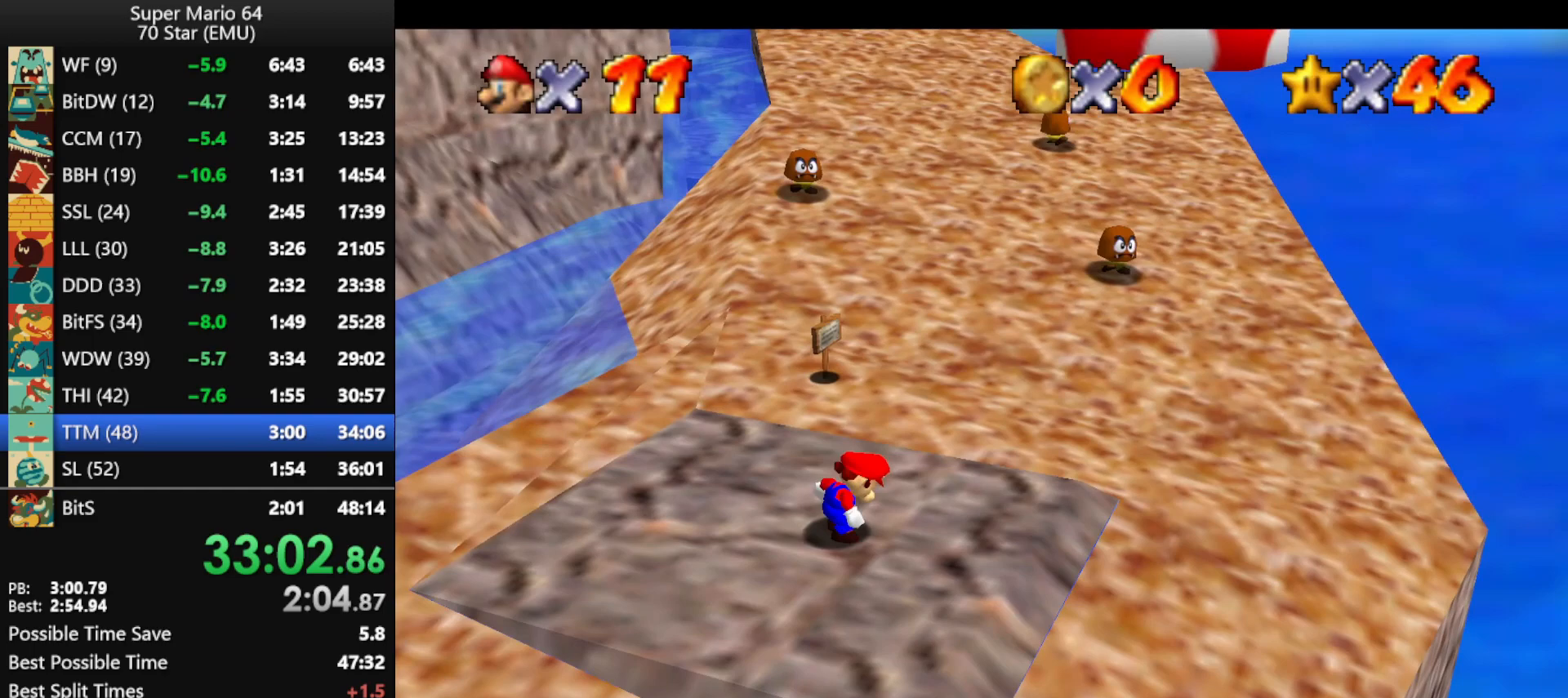
{"buttons": [], "left_stick": "up", "events": []}
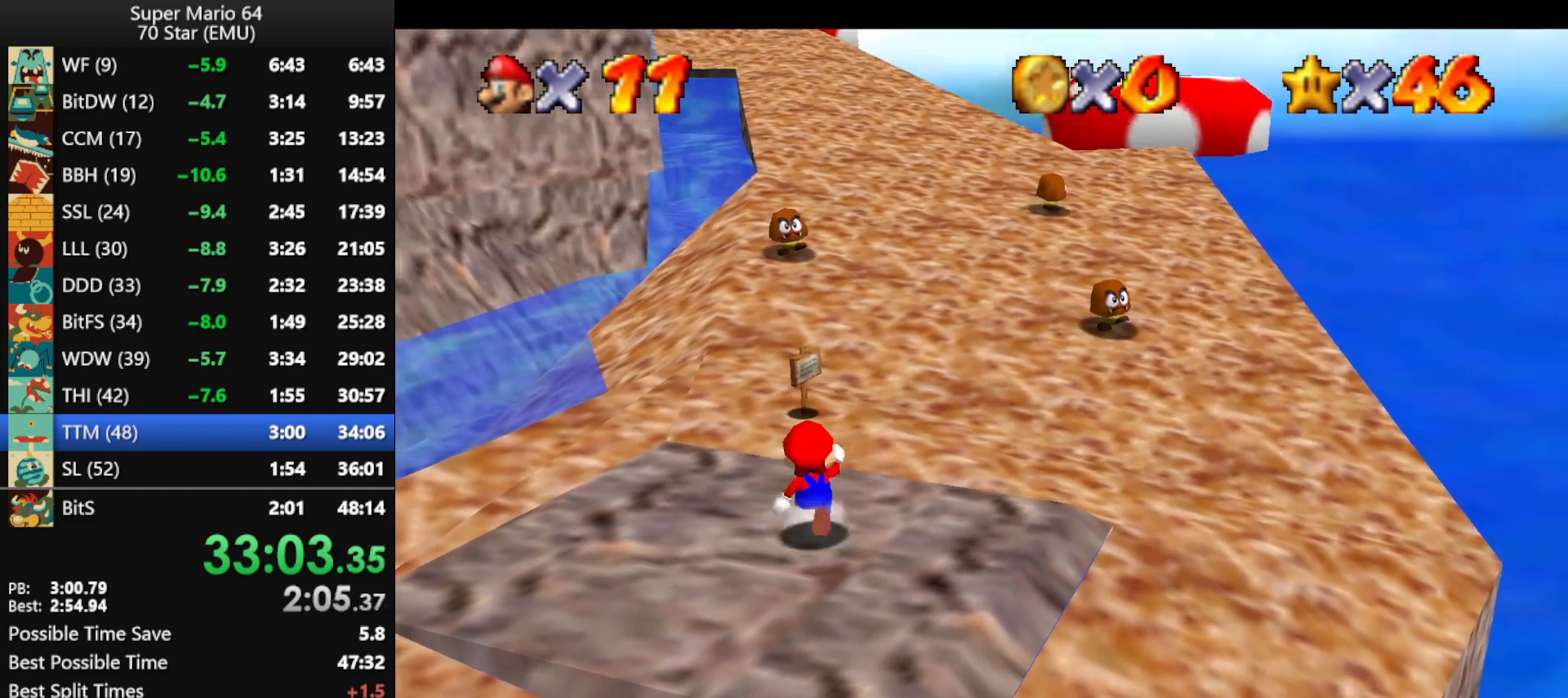
{"buttons": ["A"], "left_stick": "up", "events": [[67, "Z", "down"], [133, "A", "down"], [400, "Z", "up"]]}
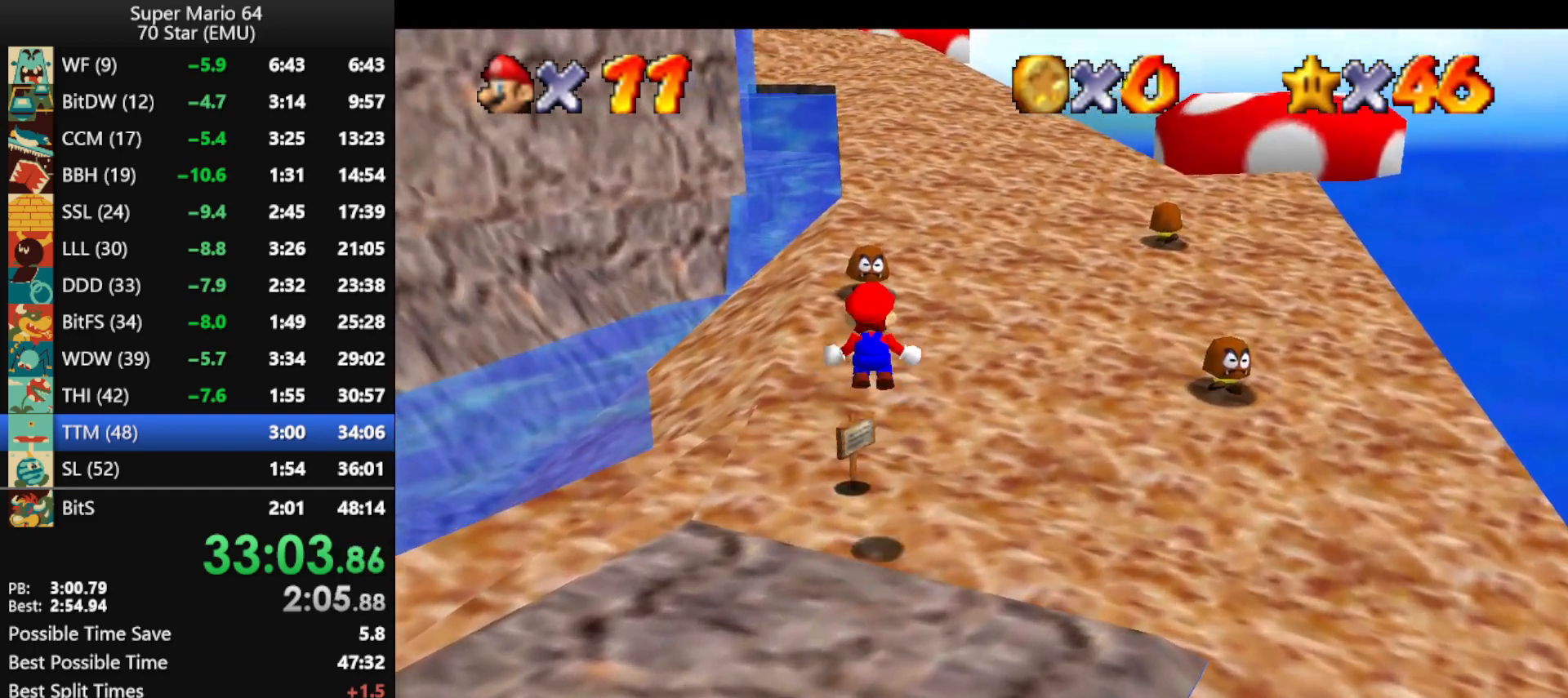
{"buttons": [], "left_stick": "up", "events": [[100, "A", "up"], [100, "left_stick", "up-right"], [400, "left_stick", "up"]]}
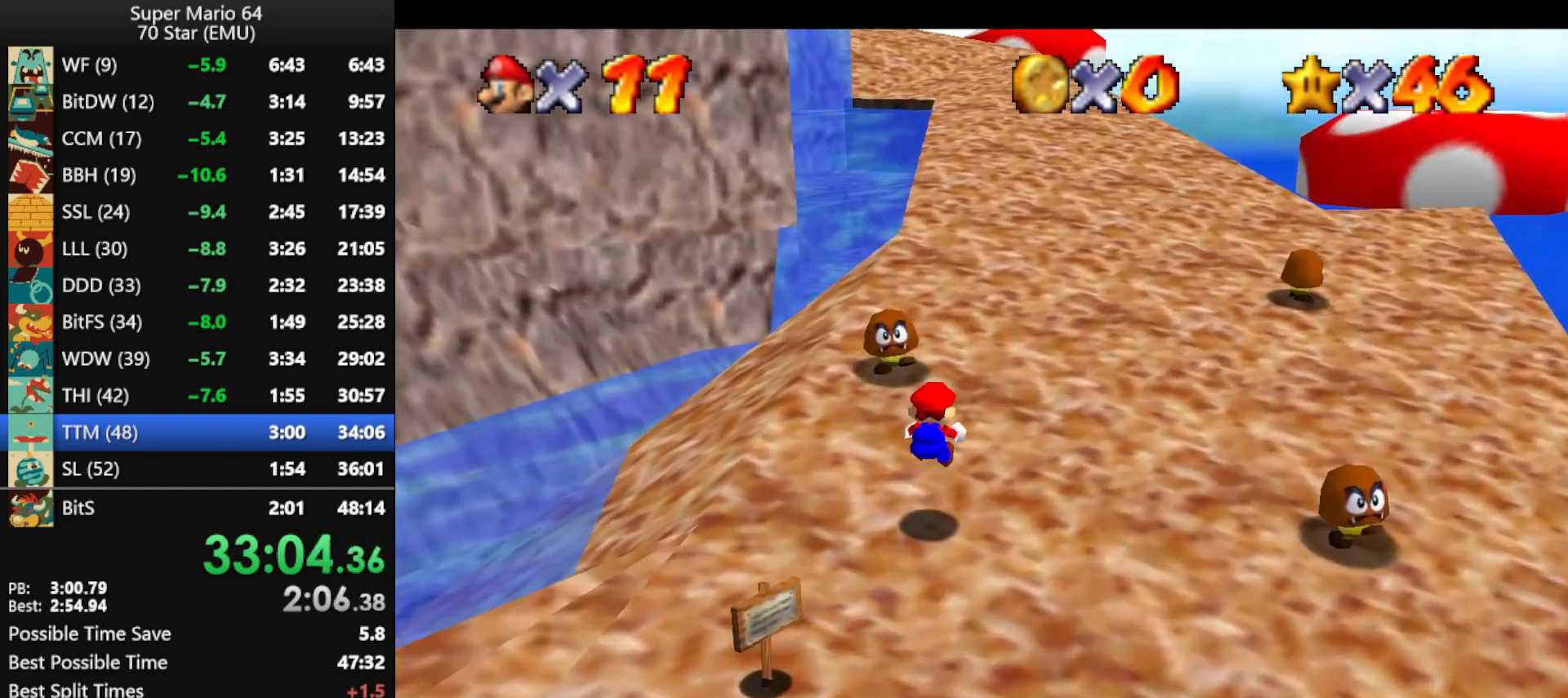
{"buttons": [], "left_stick": "up", "events": [[367, "A", "down"], [367, "B", "down"], [500, "A", "up"], [500, "B", "up"]]}
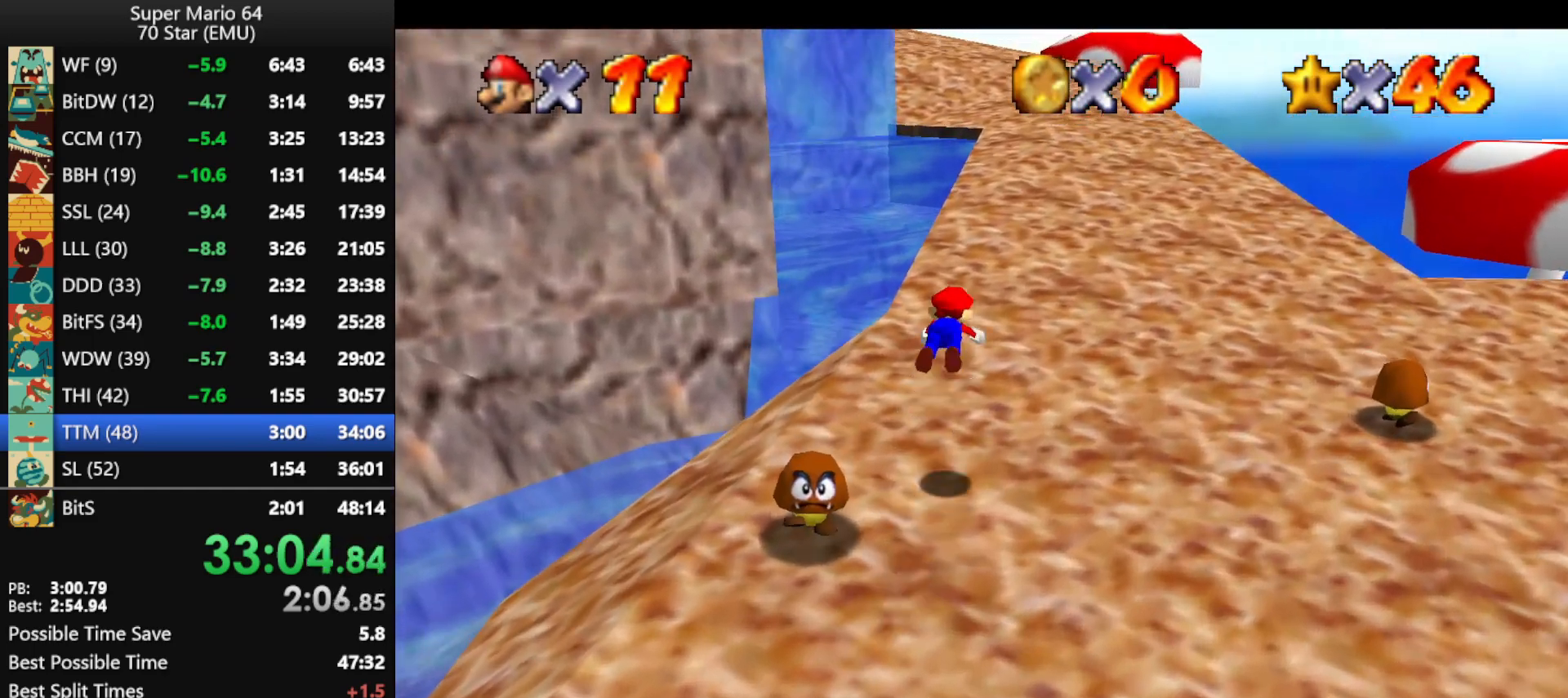
{"buttons": [], "left_stick": "up-right", "events": [[500, "left_stick", "up-right"]]}
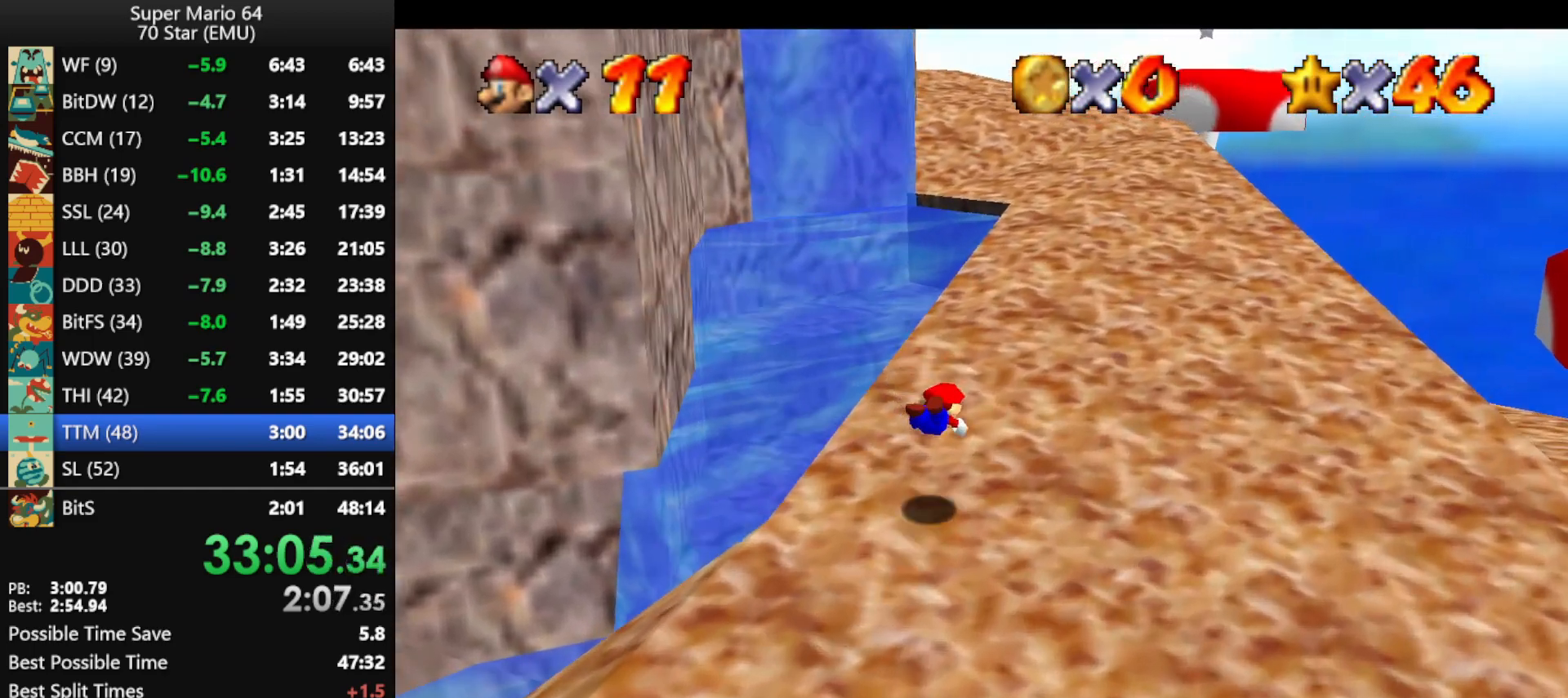
{"buttons": [], "left_stick": "up", "events": [[200, "A", "down"], [200, "B", "down"], [267, "left_stick", "up"], [333, "A", "up"], [333, "B", "up"]]}
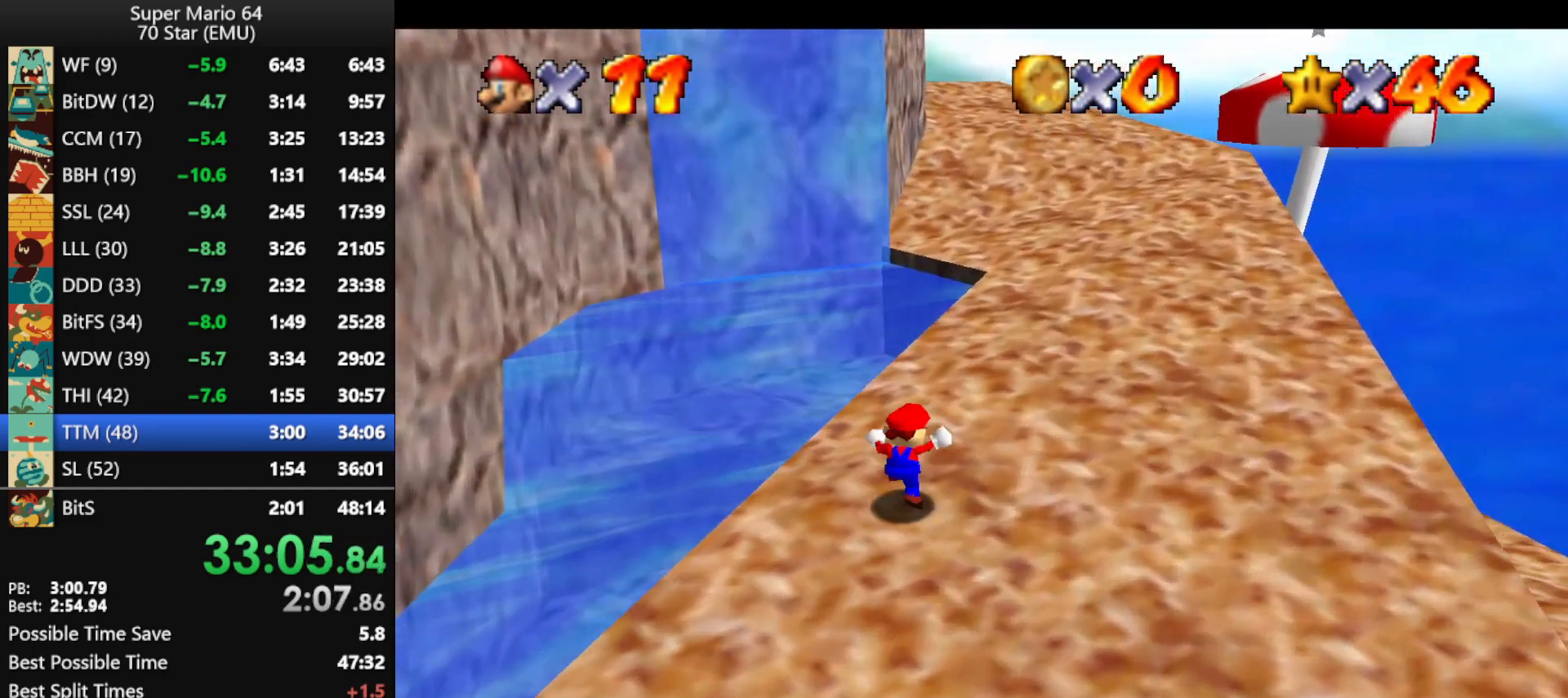
{"buttons": [], "left_stick": "up", "events": [[167, "A", "down"], [167, "B", "down"], [300, "A", "up"], [300, "B", "up"]]}
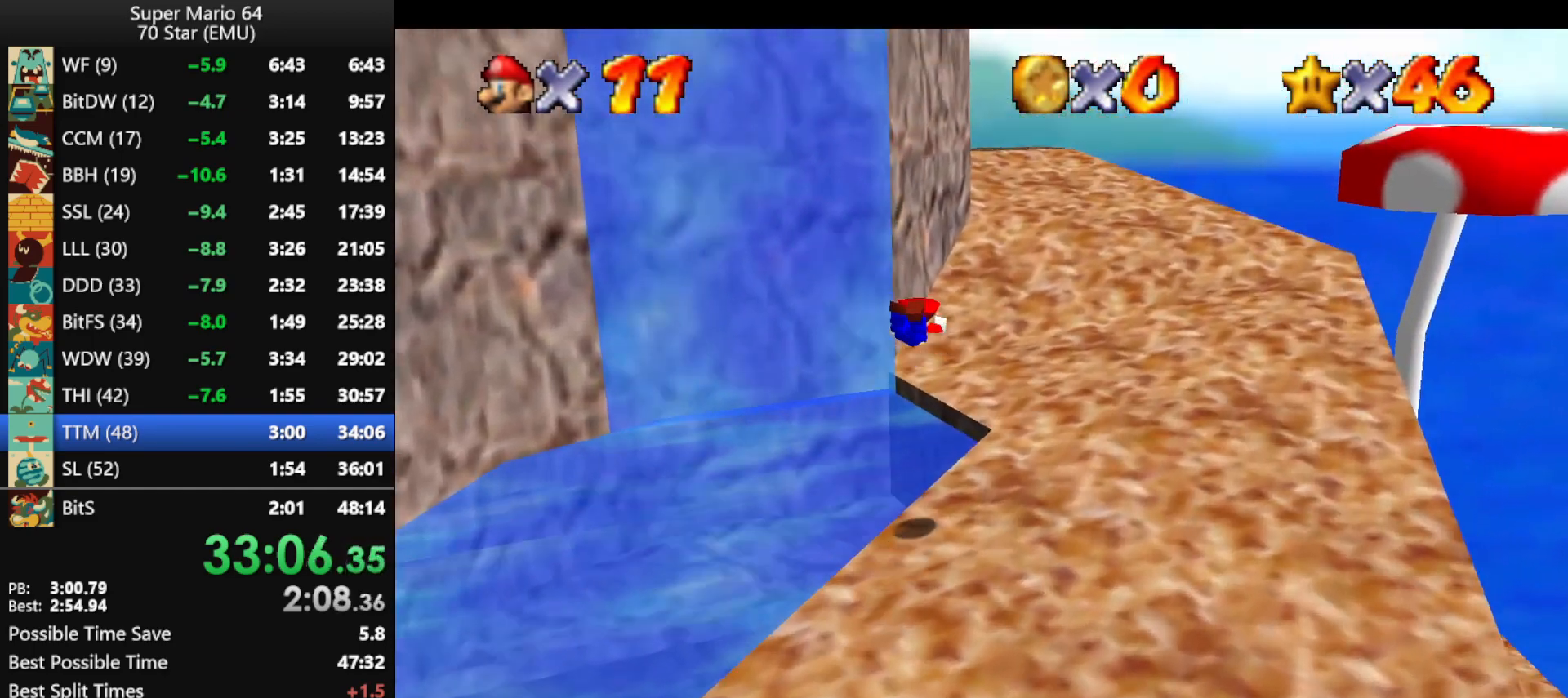
{"buttons": ["B"], "left_stick": "up-right", "events": [[267, "left_stick", "up-right"], [500, "B", "down"]]}